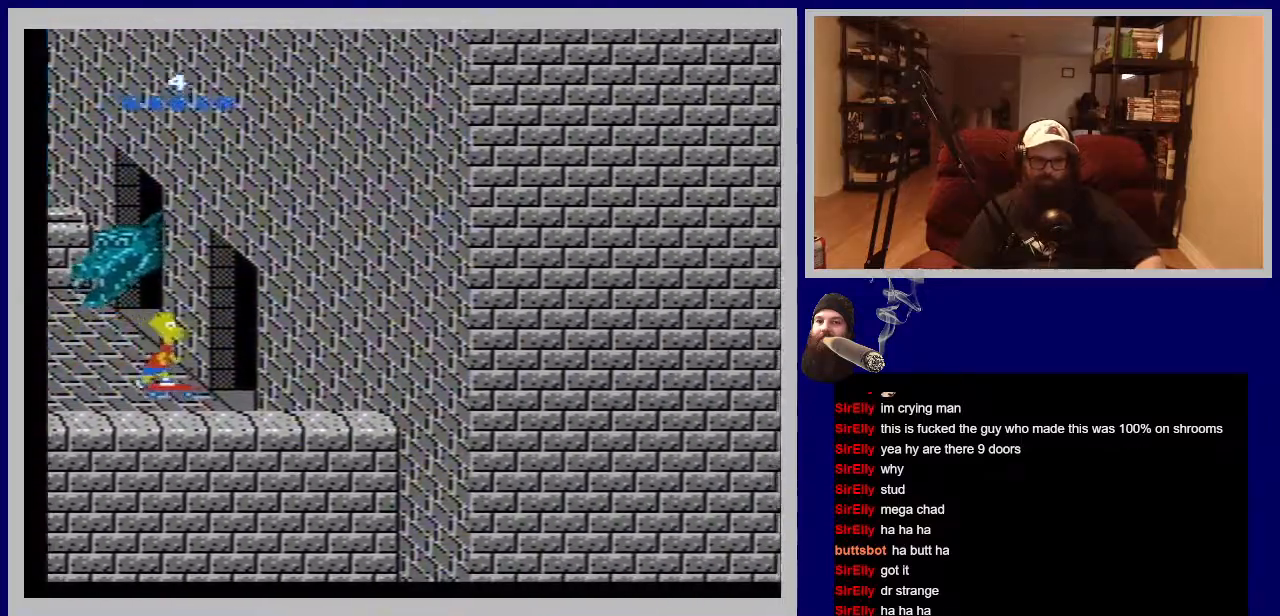
Gameplay with a controller (Nintendo layout); each line is a JSON object with the inputs held at the frame after it. "events" lists button and stick changes between this image and that frame as [ms after this image, input, new state], when the widget could be followed in between. Not read: L3 R3.
{"buttons": ["DPAD_RIGHT"], "events": []}
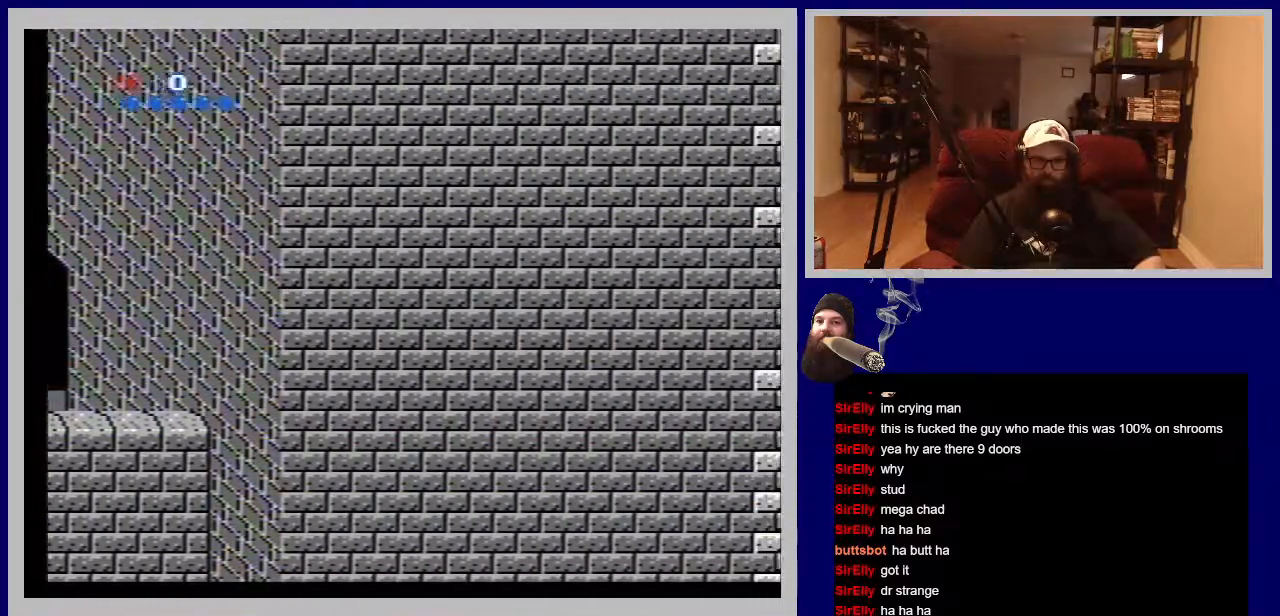
{"buttons": ["DPAD_RIGHT"], "events": []}
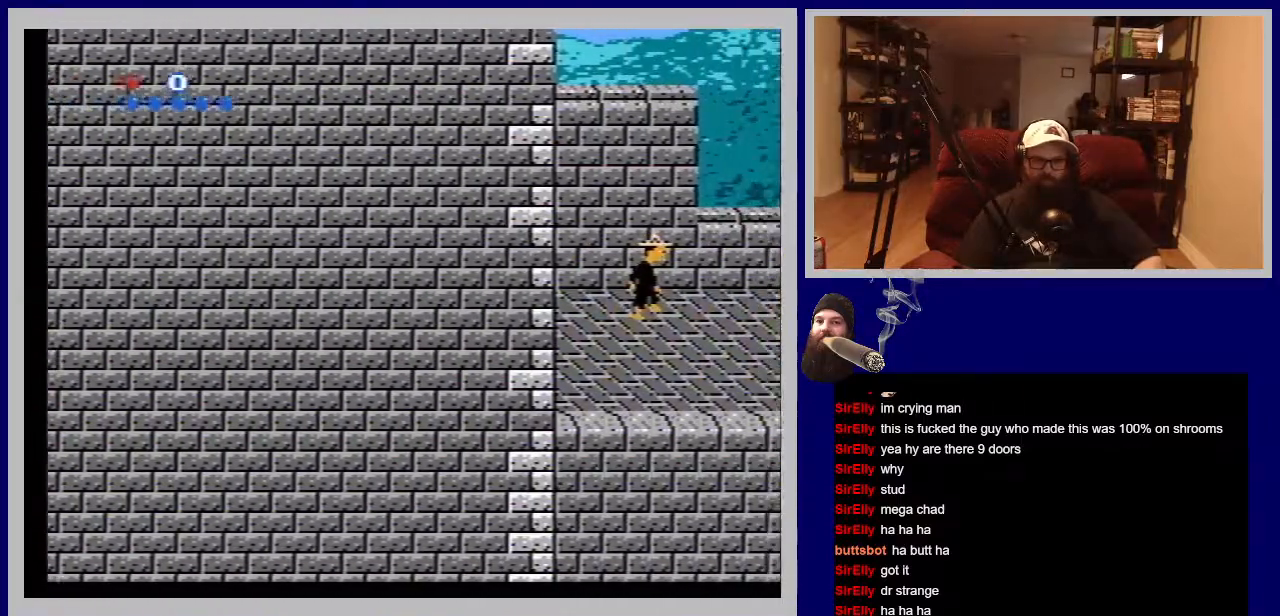
{"buttons": ["DPAD_RIGHT"], "events": []}
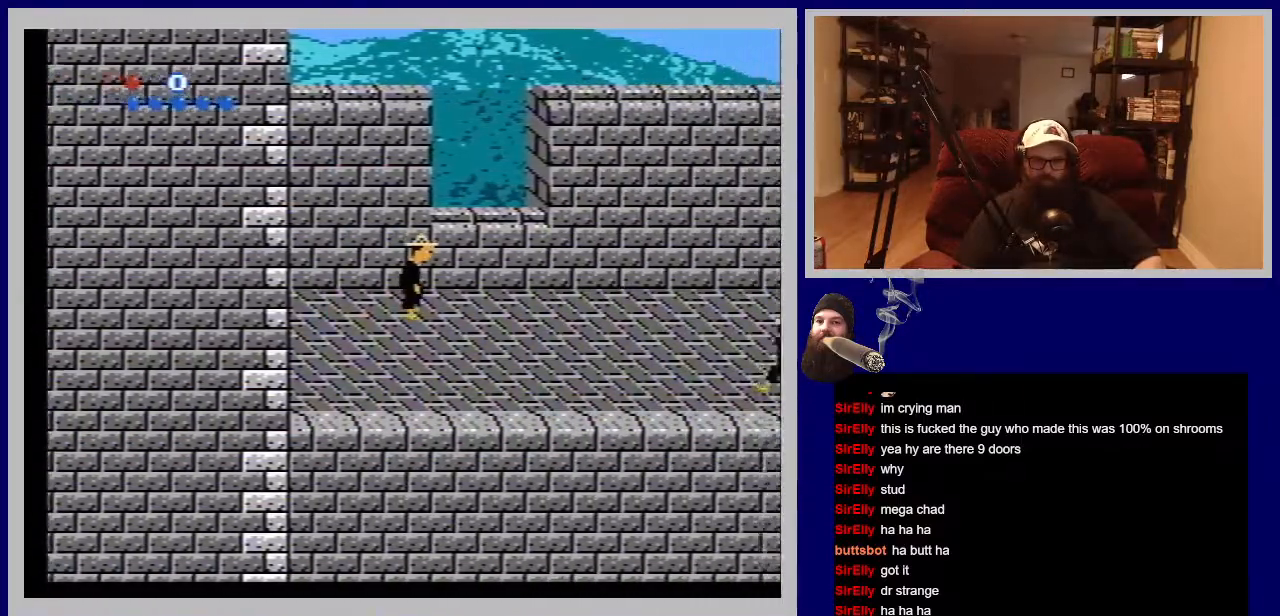
{"buttons": ["DPAD_RIGHT"], "events": []}
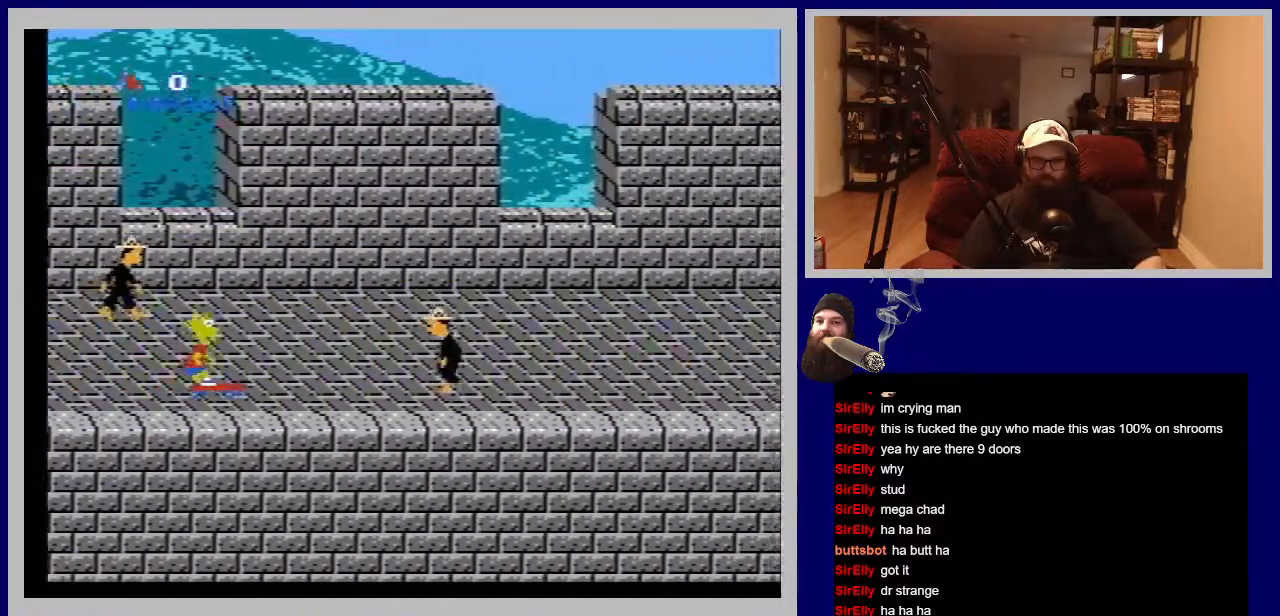
{"buttons": ["DPAD_UP", "DPAD_RIGHT"], "events": [[17, "A", "down"], [50, "DPAD_UP", "down"], [500, "A", "up"]]}
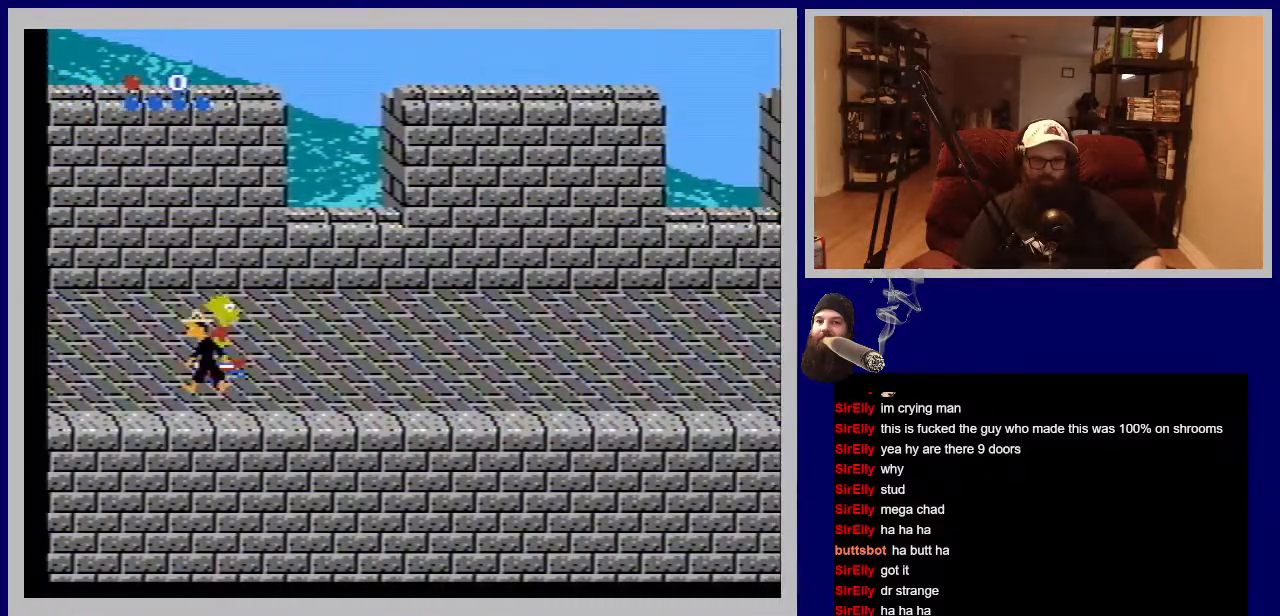
{"buttons": ["DPAD_RIGHT"], "events": [[67, "DPAD_UP", "up"]]}
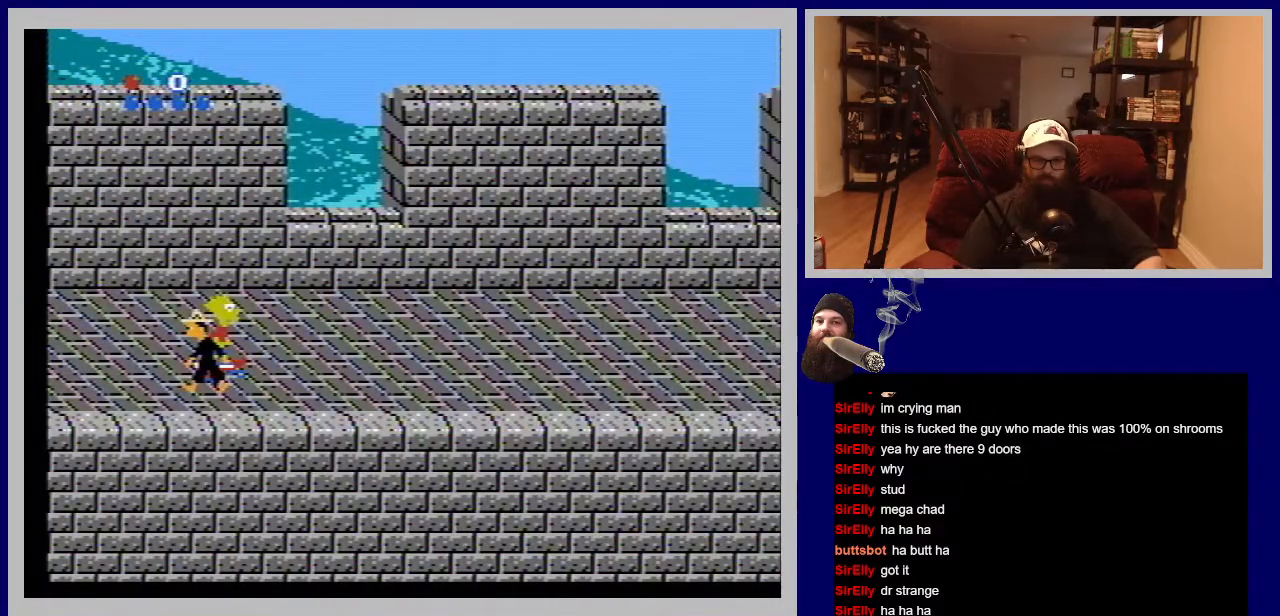
{"buttons": ["DPAD_RIGHT"], "events": []}
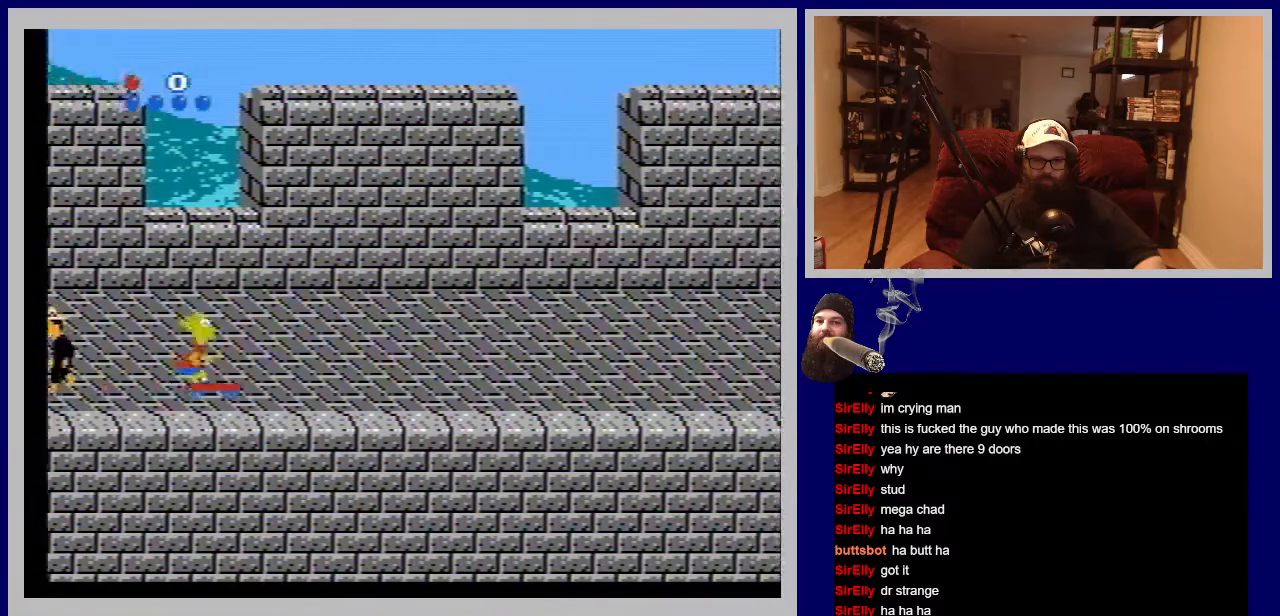
{"buttons": ["DPAD_UP"], "events": [[33, "DPAD_UP", "down"], [467, "DPAD_RIGHT", "up"]]}
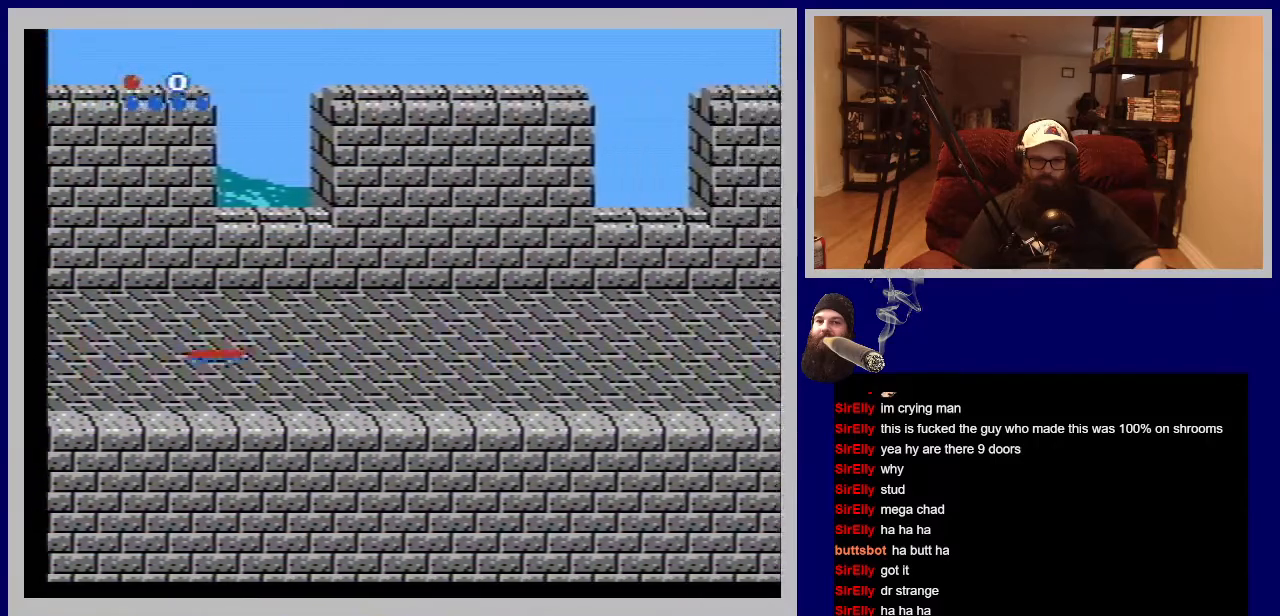
{"buttons": ["DPAD_RIGHT"], "events": [[50, "DPAD_RIGHT", "down"], [133, "DPAD_UP", "up"], [250, "A", "down"], [433, "A", "up"]]}
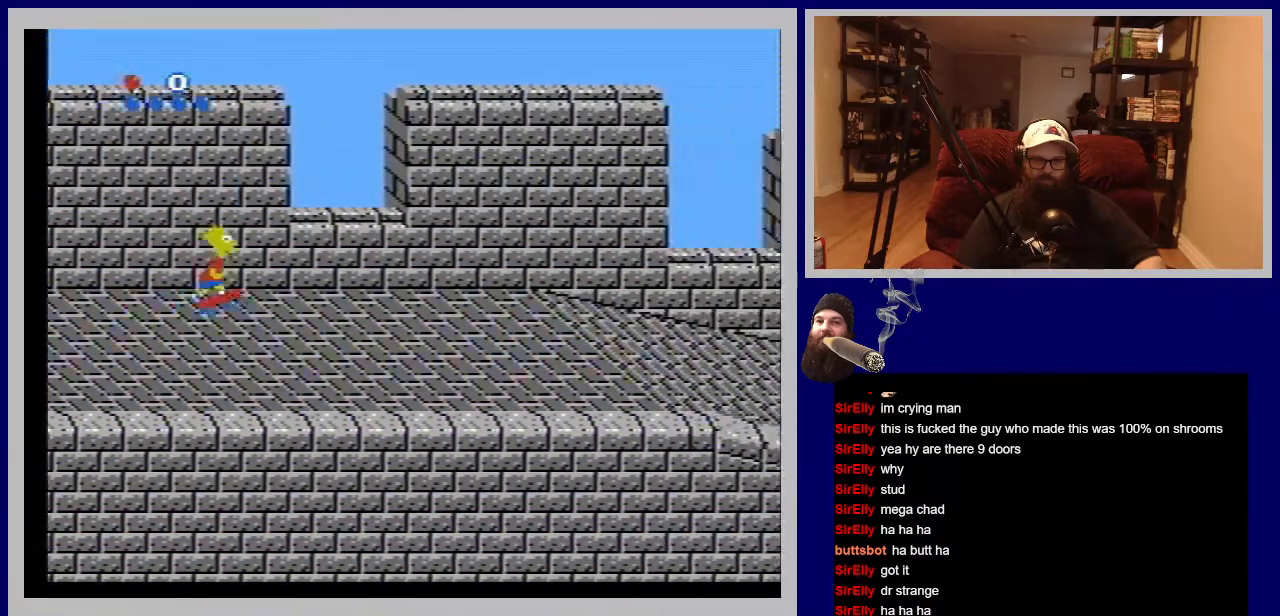
{"buttons": ["DPAD_RIGHT"], "events": []}
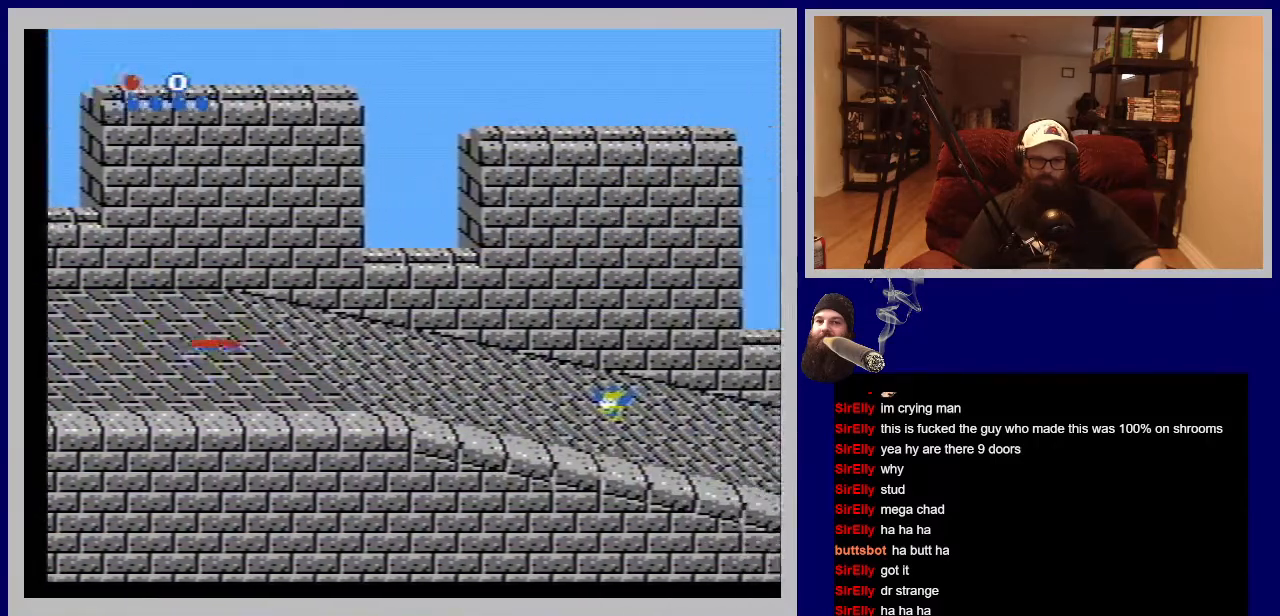
{"buttons": ["DPAD_RIGHT"], "events": []}
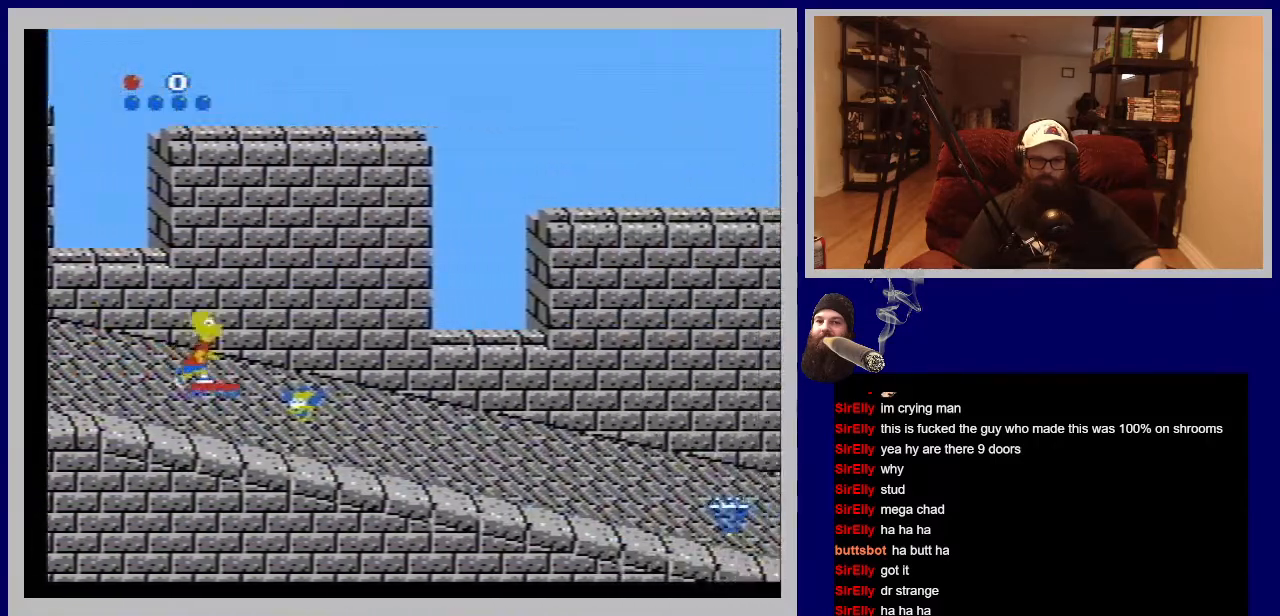
{"buttons": ["DPAD_RIGHT"], "events": [[400, "DPAD_DOWN", "down"], [500, "DPAD_DOWN", "up"]]}
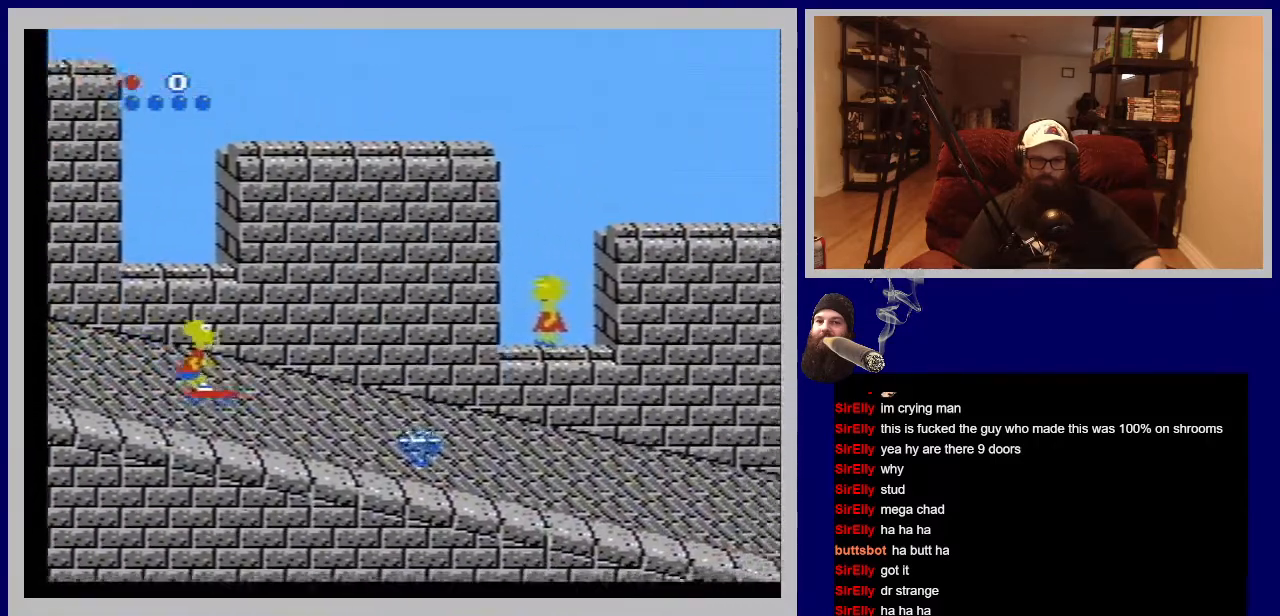
{"buttons": ["DPAD_RIGHT"], "events": [[133, "DPAD_RIGHT", "up"], [167, "A", "down"], [200, "DPAD_UP", "down"], [283, "DPAD_UP", "up"], [300, "DPAD_RIGHT", "down"], [433, "A", "up"]]}
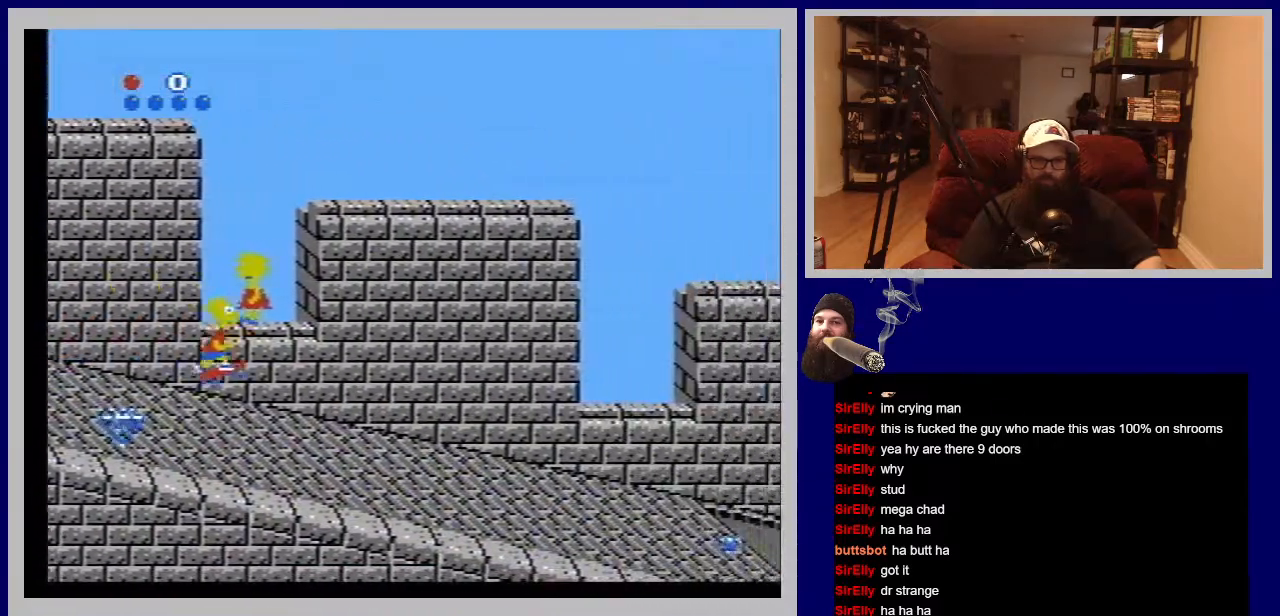
{"buttons": ["DPAD_UP"], "events": [[150, "DPAD_RIGHT", "up"], [350, "DPAD_UP", "down"]]}
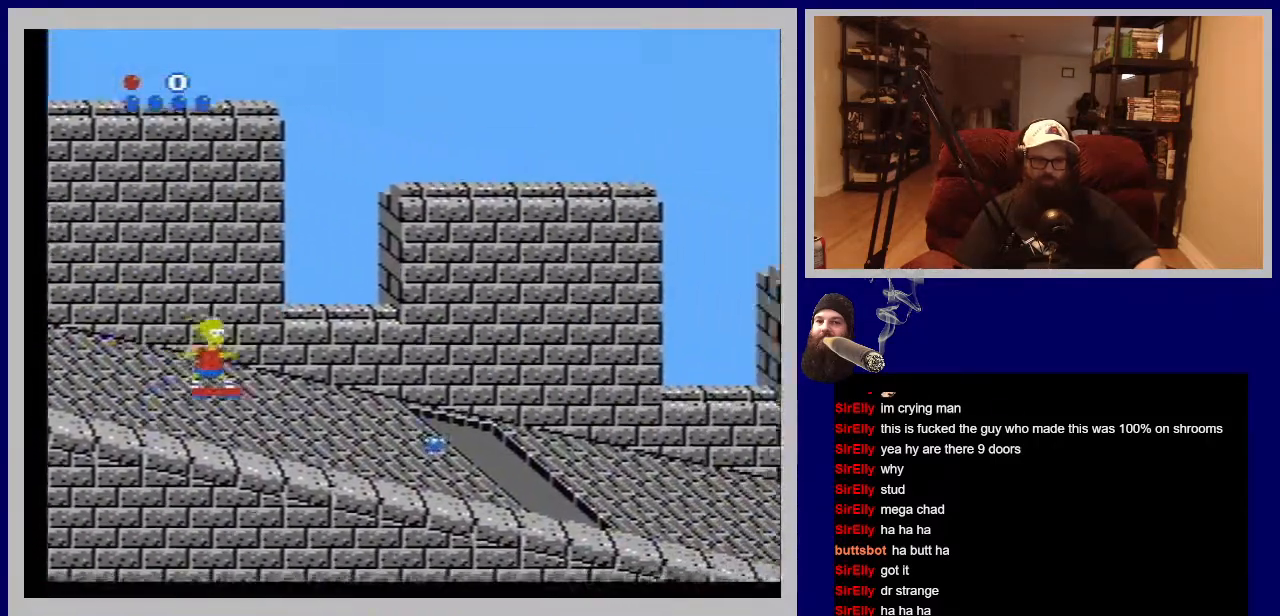
{"buttons": ["A", "DPAD_DOWN", "DPAD_RIGHT"], "events": [[183, "DPAD_UP", "up"], [233, "DPAD_RIGHT", "down"], [317, "DPAD_DOWN", "down"], [483, "A", "down"]]}
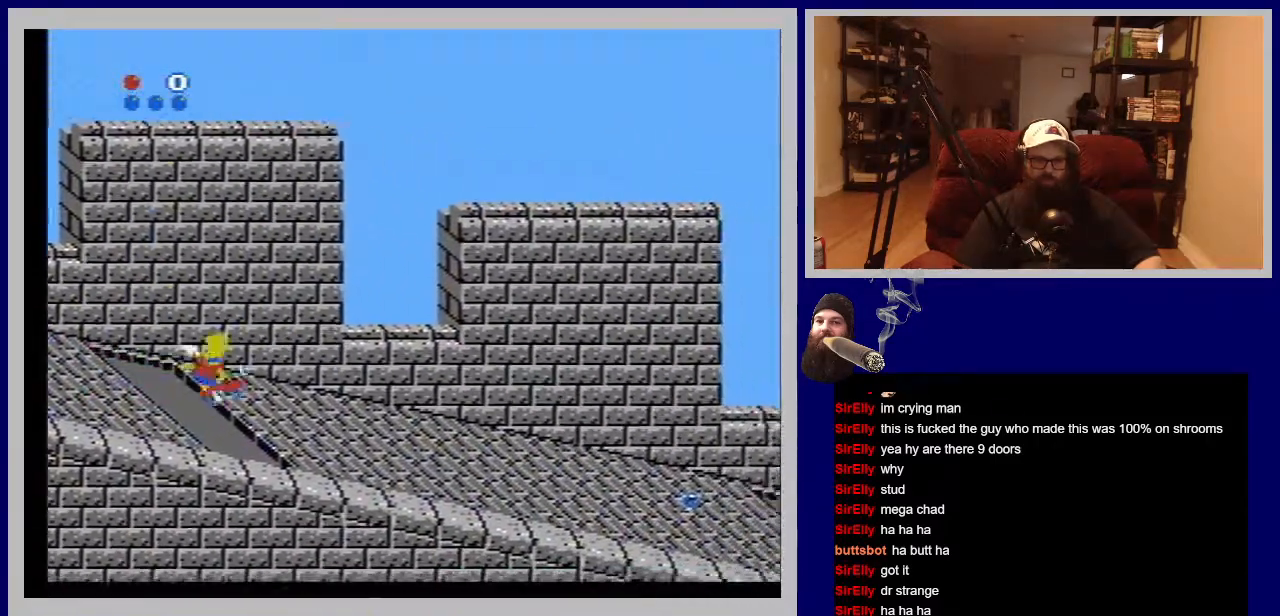
{"buttons": [], "events": [[17, "DPAD_DOWN", "up"], [67, "DPAD_RIGHT", "up"], [117, "DPAD_RIGHT", "down"], [150, "A", "up"], [483, "DPAD_RIGHT", "up"]]}
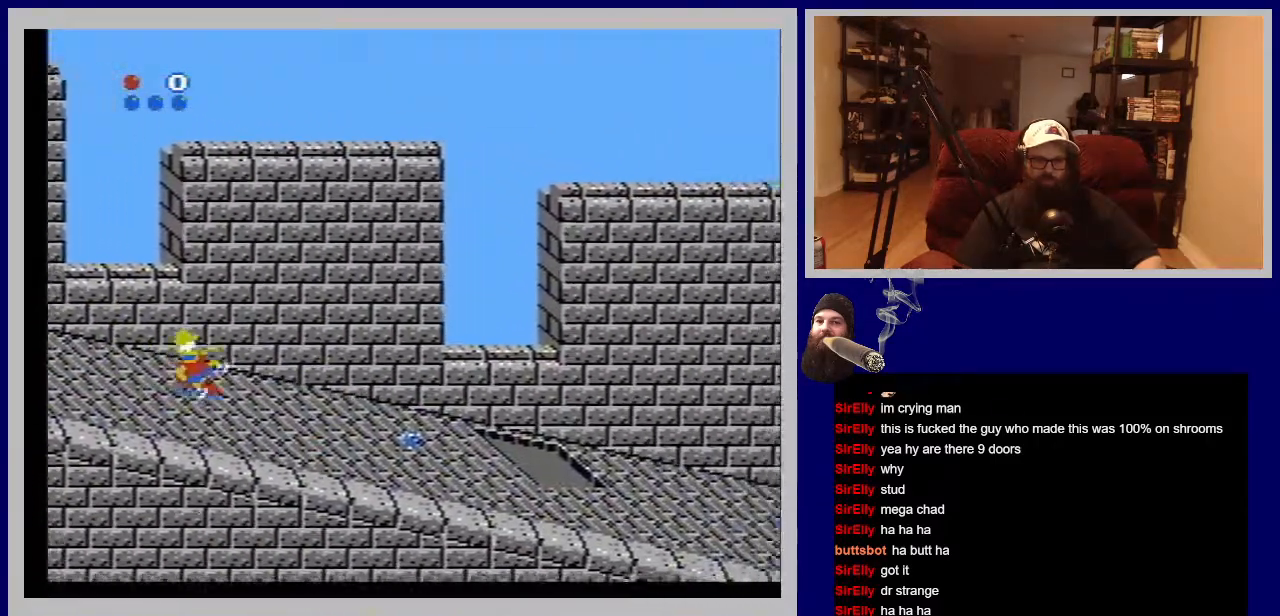
{"buttons": ["A", "DPAD_DOWN", "DPAD_RIGHT"], "events": [[283, "DPAD_RIGHT", "down"], [333, "DPAD_DOWN", "down"], [350, "A", "down"]]}
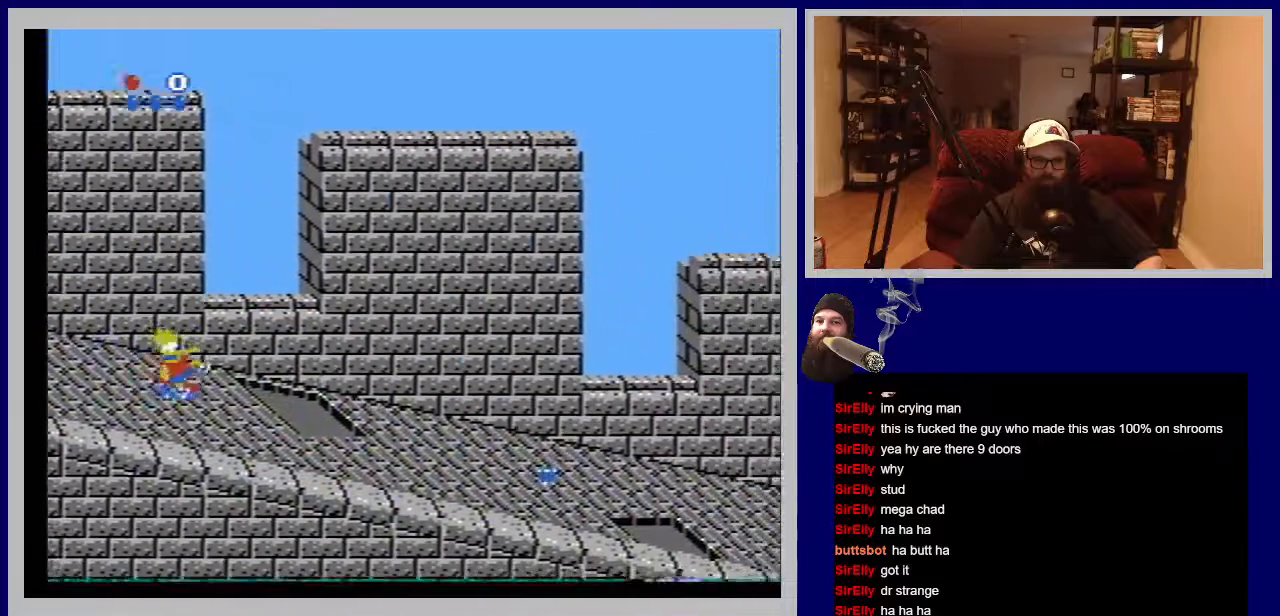
{"buttons": ["DPAD_RIGHT"], "events": [[33, "A", "up"], [217, "DPAD_DOWN", "up"]]}
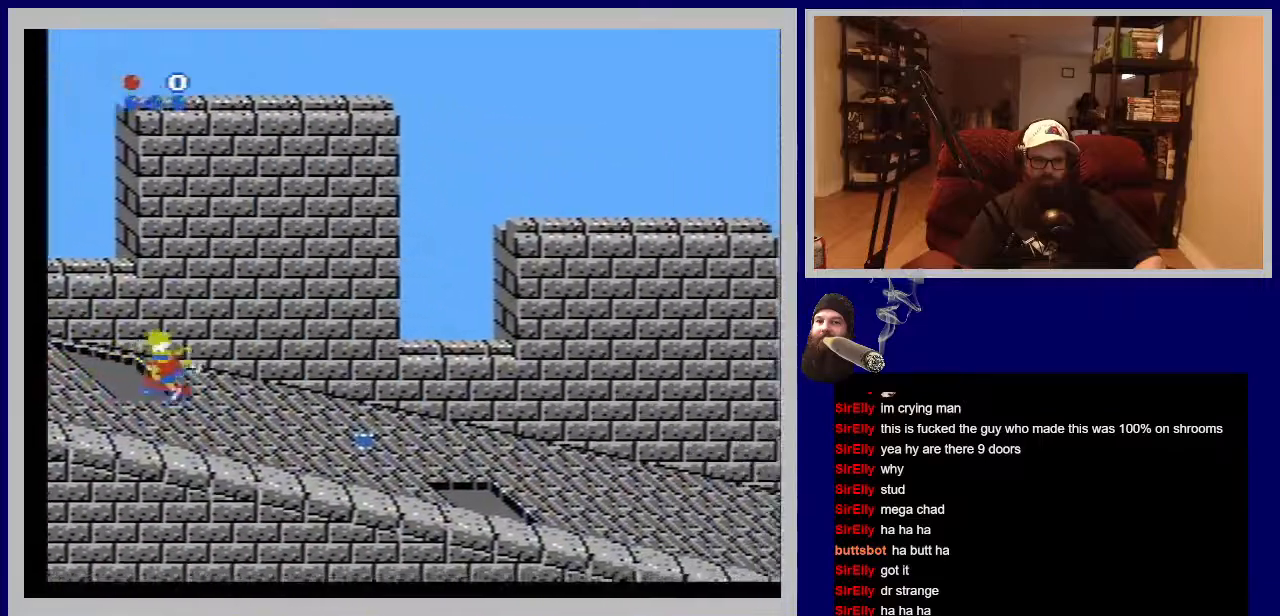
{"buttons": ["DPAD_RIGHT"], "events": []}
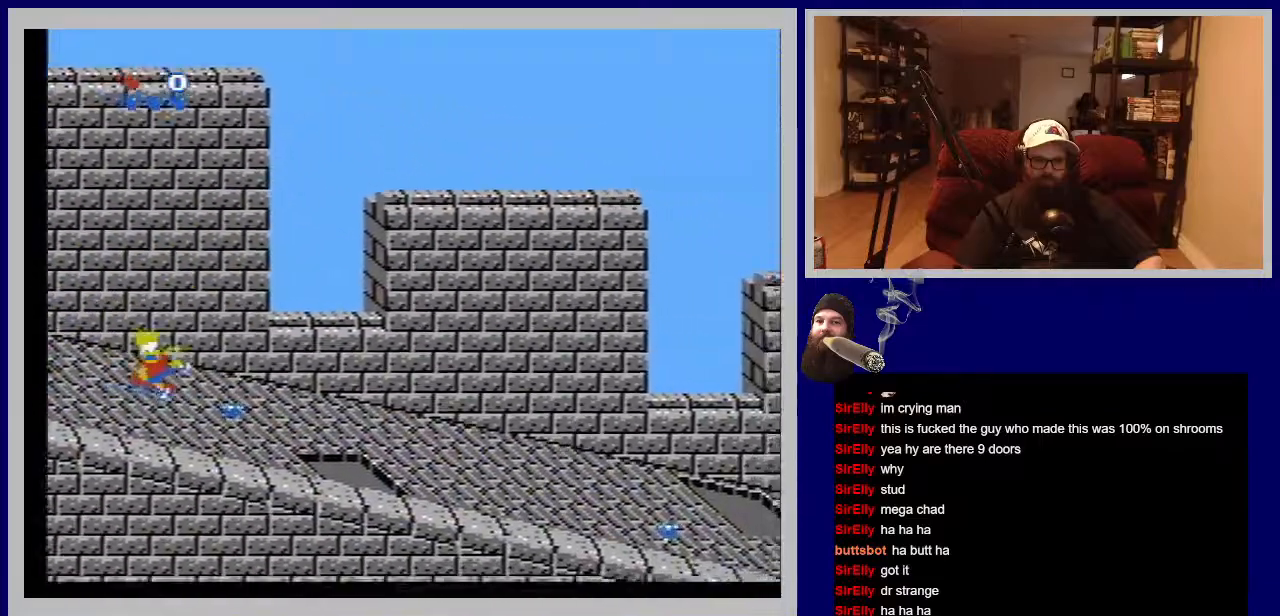
{"buttons": ["DPAD_RIGHT"], "events": [[217, "DPAD_RIGHT", "up"], [450, "DPAD_RIGHT", "down"]]}
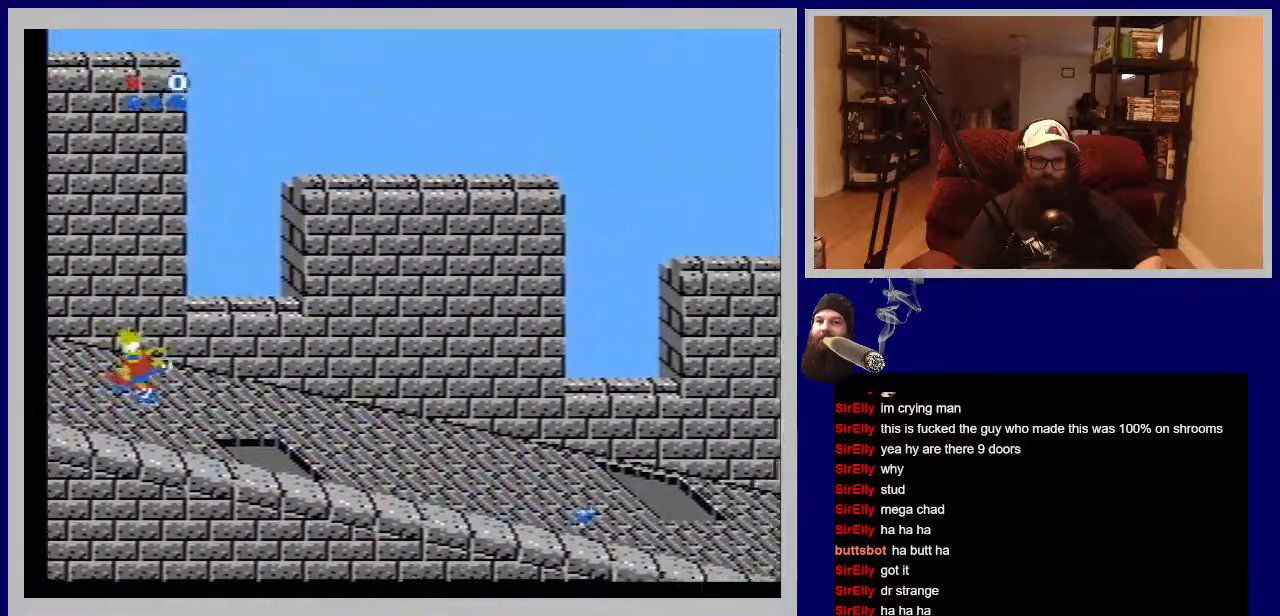
{"buttons": ["DPAD_RIGHT"], "events": [[100, "DPAD_RIGHT", "up"], [367, "DPAD_RIGHT", "down"]]}
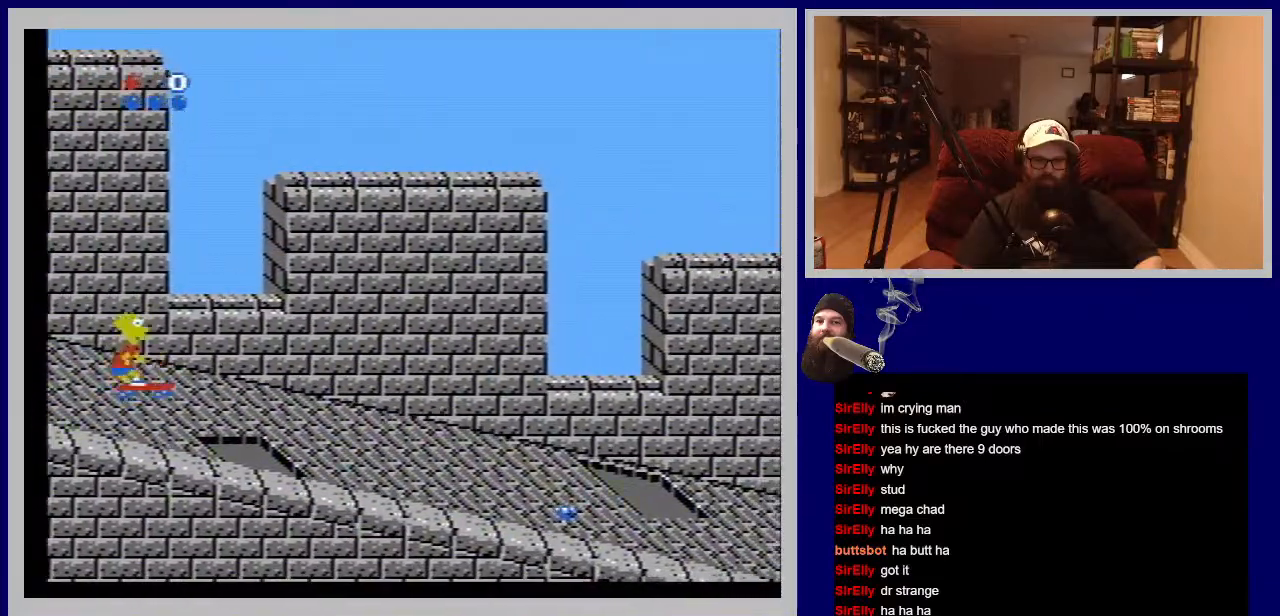
{"buttons": ["DPAD_RIGHT"], "events": []}
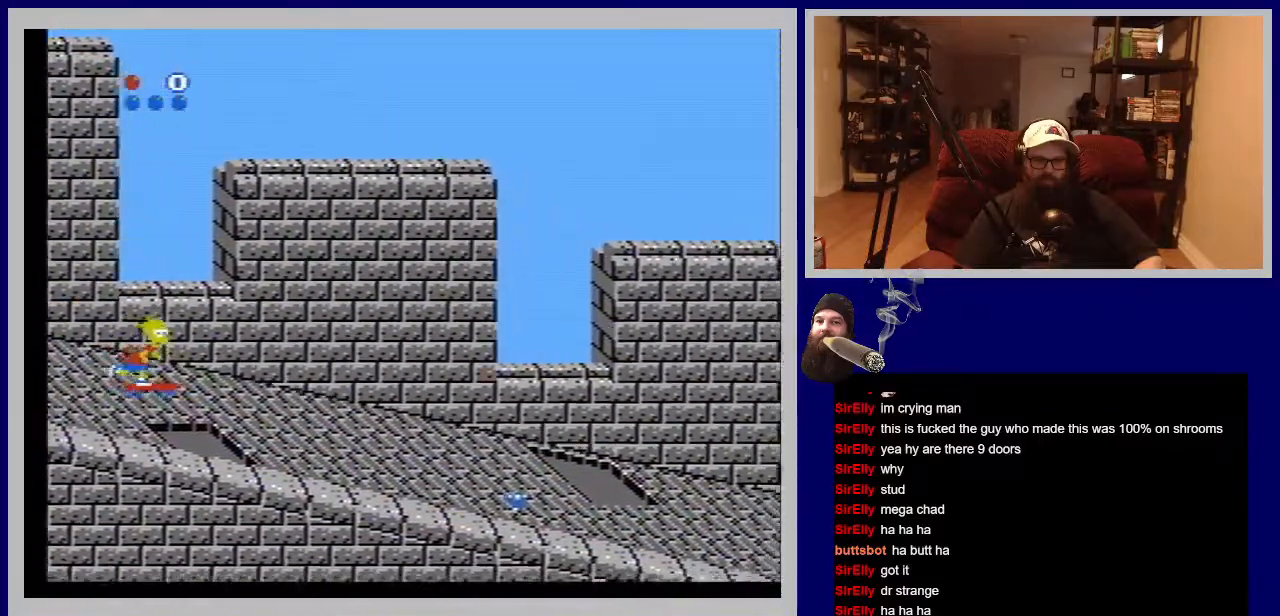
{"buttons": ["DPAD_DOWN"], "events": [[200, "DPAD_RIGHT", "up"], [483, "DPAD_DOWN", "down"]]}
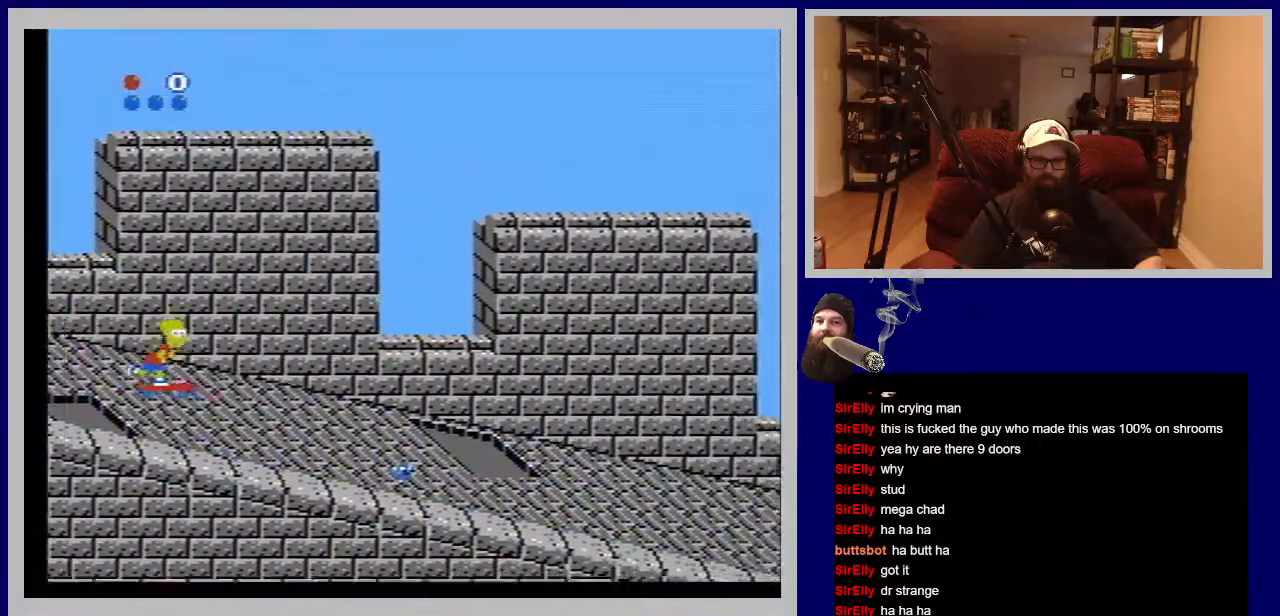
{"buttons": ["DPAD_RIGHT"], "events": [[417, "DPAD_DOWN", "up"], [450, "DPAD_RIGHT", "down"]]}
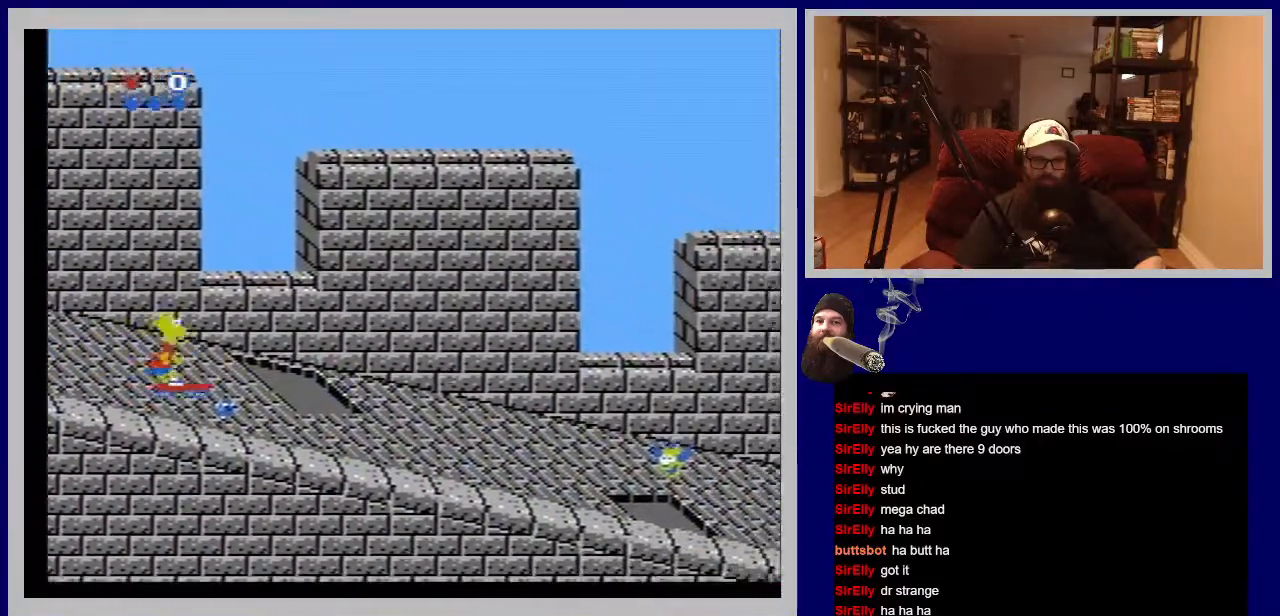
{"buttons": [], "events": [[67, "A", "down"], [150, "DPAD_RIGHT", "up"], [267, "A", "up"]]}
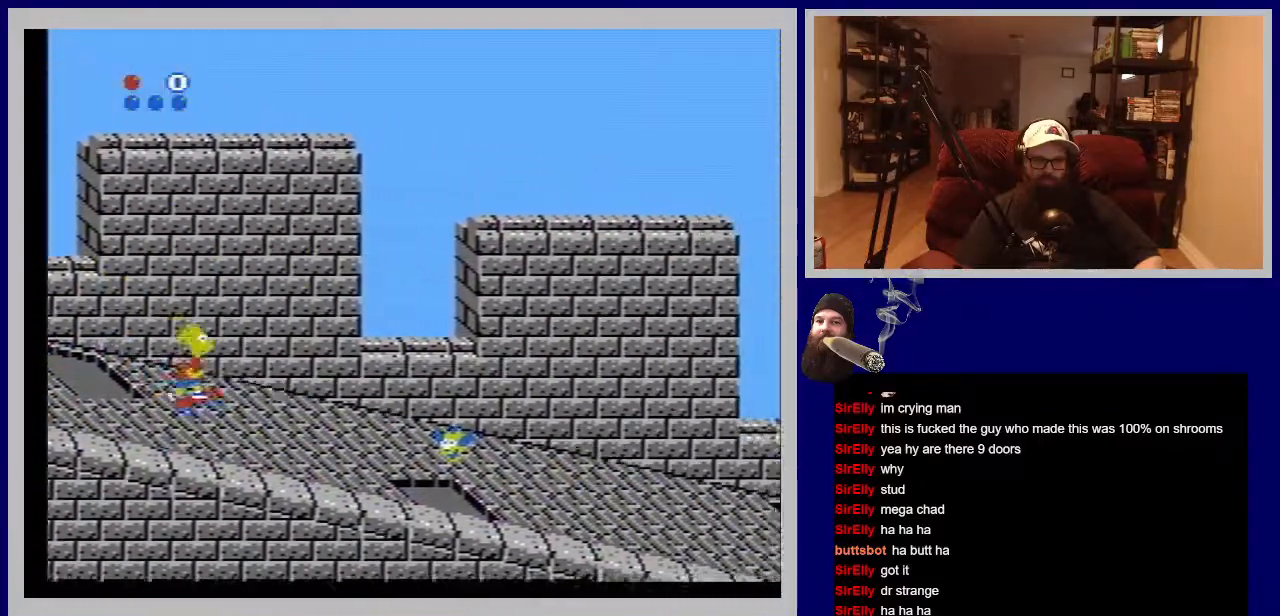
{"buttons": [], "events": [[167, "DPAD_UP", "down"], [417, "DPAD_UP", "up"]]}
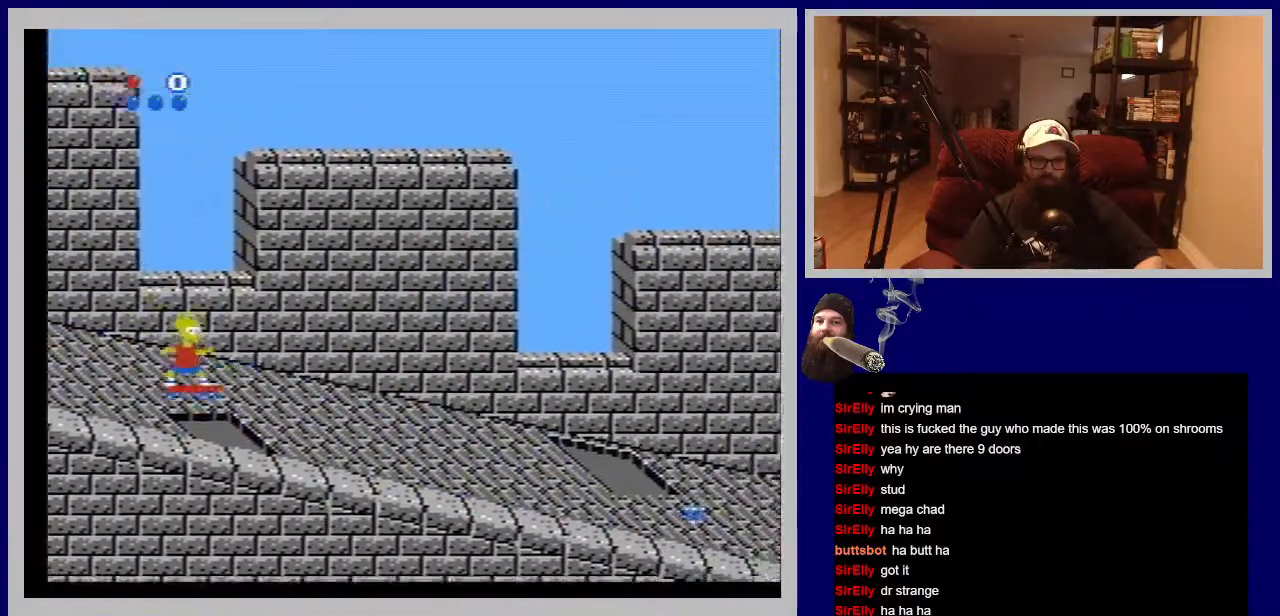
{"buttons": ["DPAD_DOWN"], "events": [[233, "DPAD_DOWN", "down"]]}
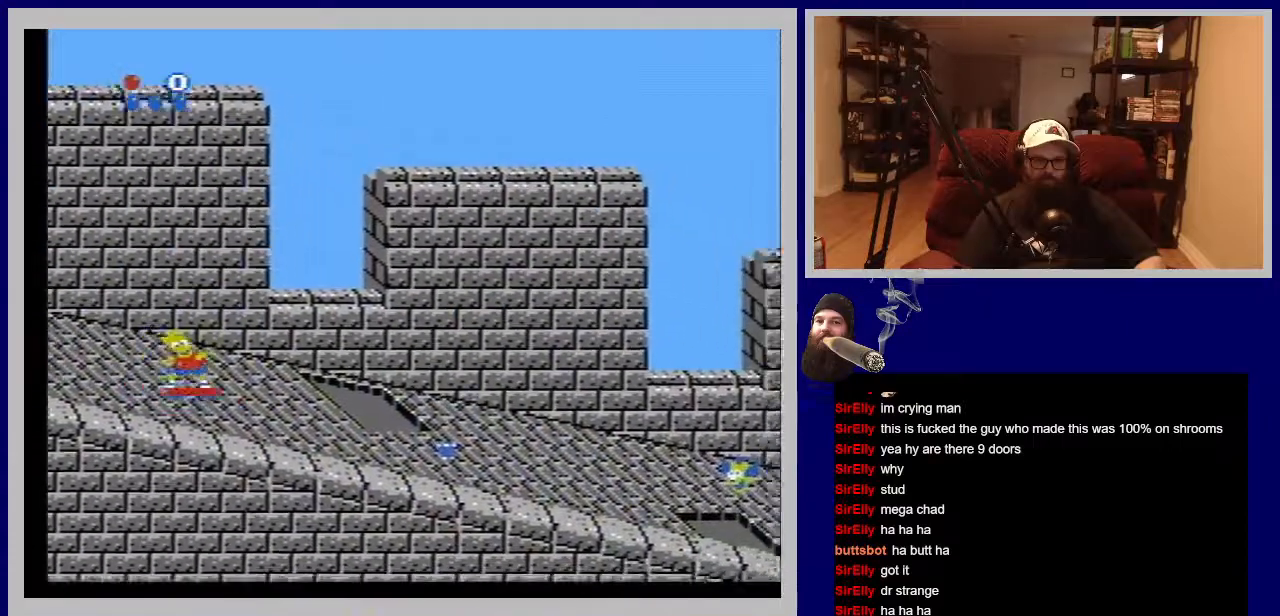
{"buttons": [], "events": [[67, "A", "down"], [133, "DPAD_DOWN", "up"], [283, "A", "up"]]}
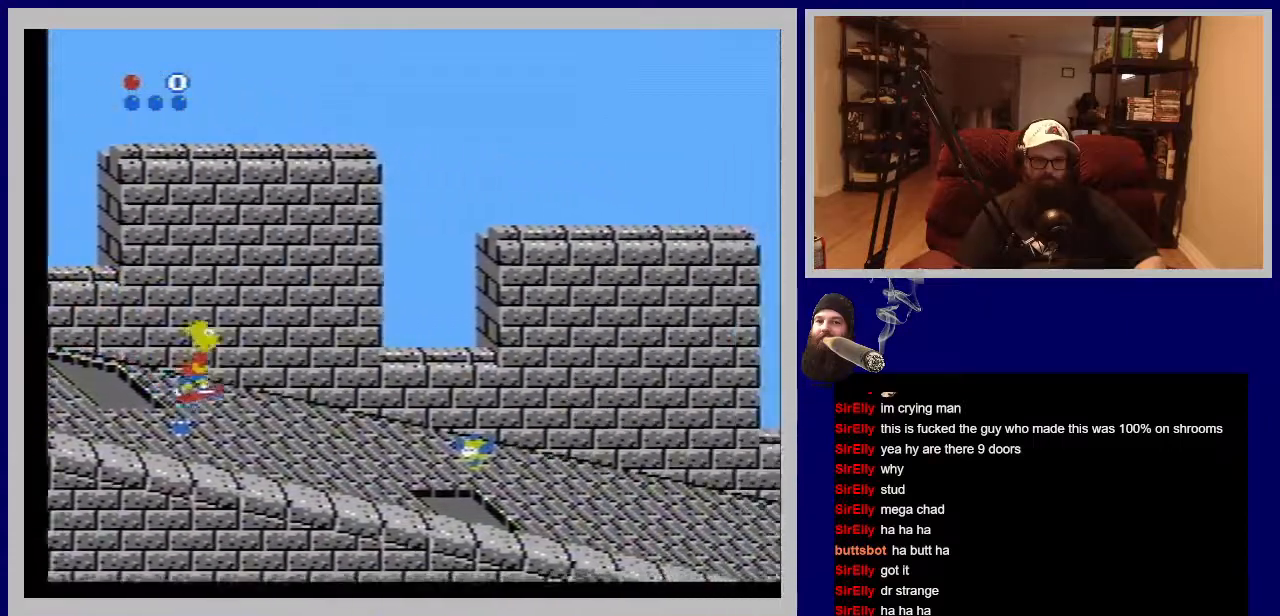
{"buttons": [], "events": [[200, "DPAD_UP", "down"], [400, "DPAD_UP", "up"]]}
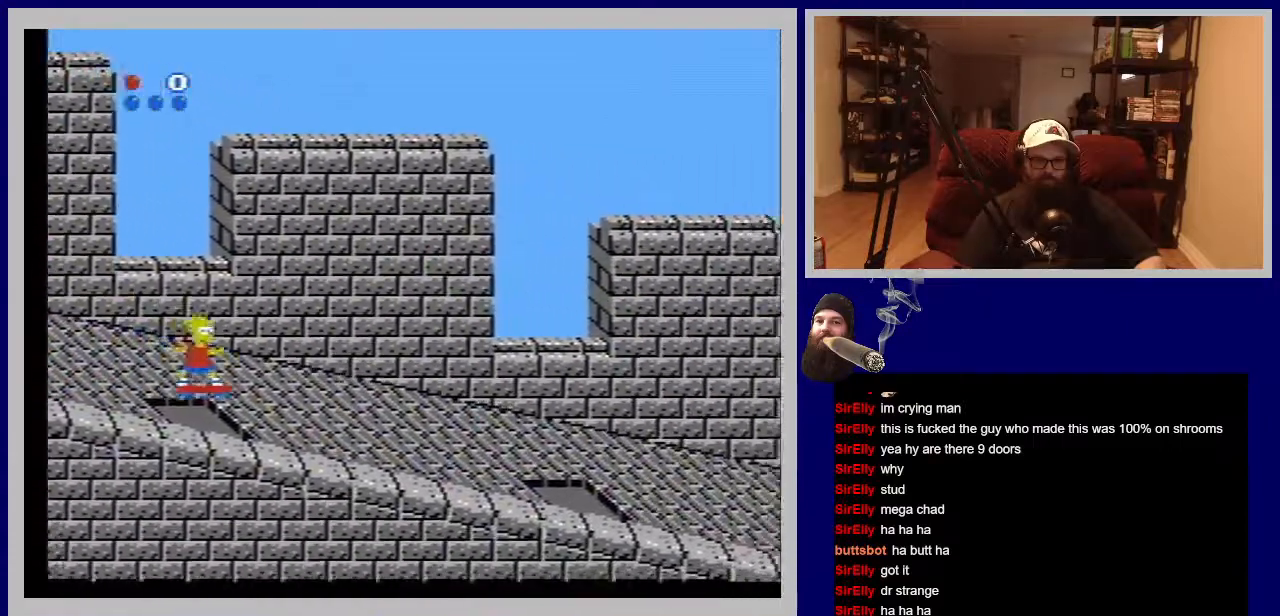
{"buttons": ["DPAD_UP"], "events": [[117, "DPAD_UP", "down"], [267, "DPAD_UP", "up"], [500, "DPAD_UP", "down"]]}